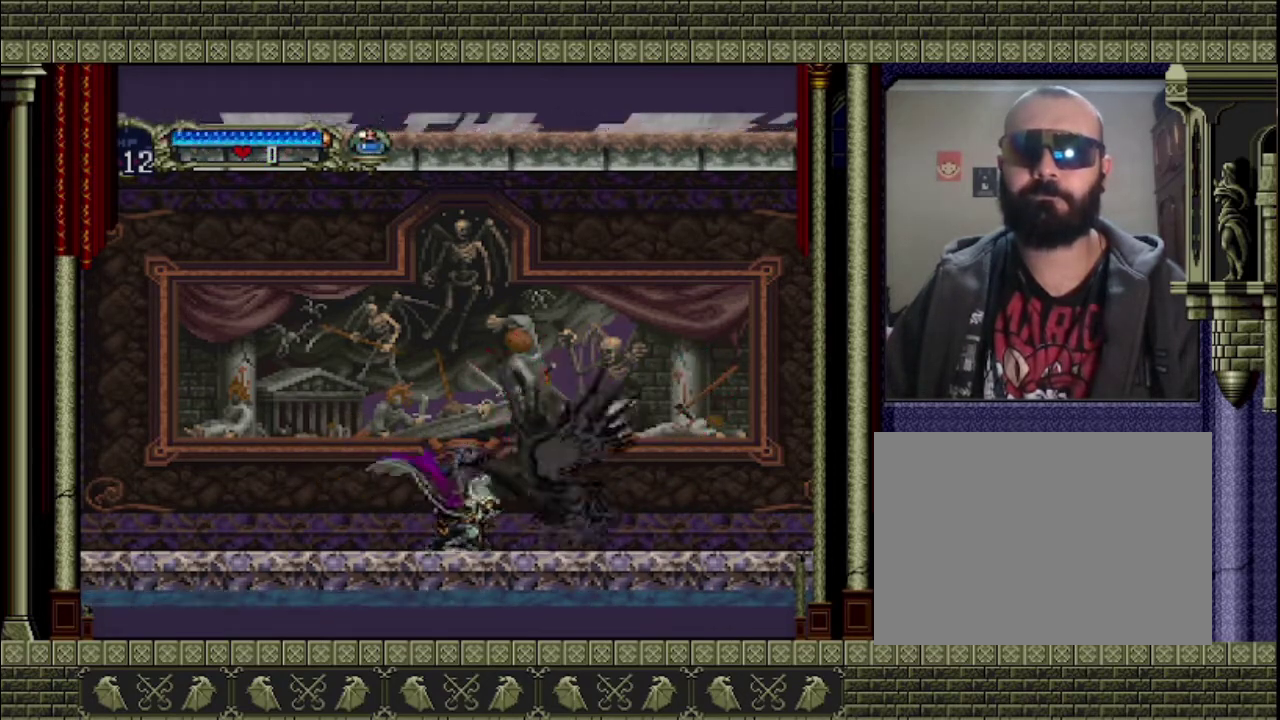
Gameplay with a controller (PlayStation layout); each line is a JSON object with the inputs held at the frame after it. "events" lists button and stick changes between this image and that frame as [ms after this image, input, new state], when the widget could be followed in between. This overlay highlights the sticks when they move; stick clicks (L3 R3) are not distinguishable. Not read: L3 R3 right_stick.
{"buttons": ["SQUARE"], "left_stick": "down", "events": [[133, "SQUARE", "down"], [233, "SQUARE", "up"], [467, "SQUARE", "down"]]}
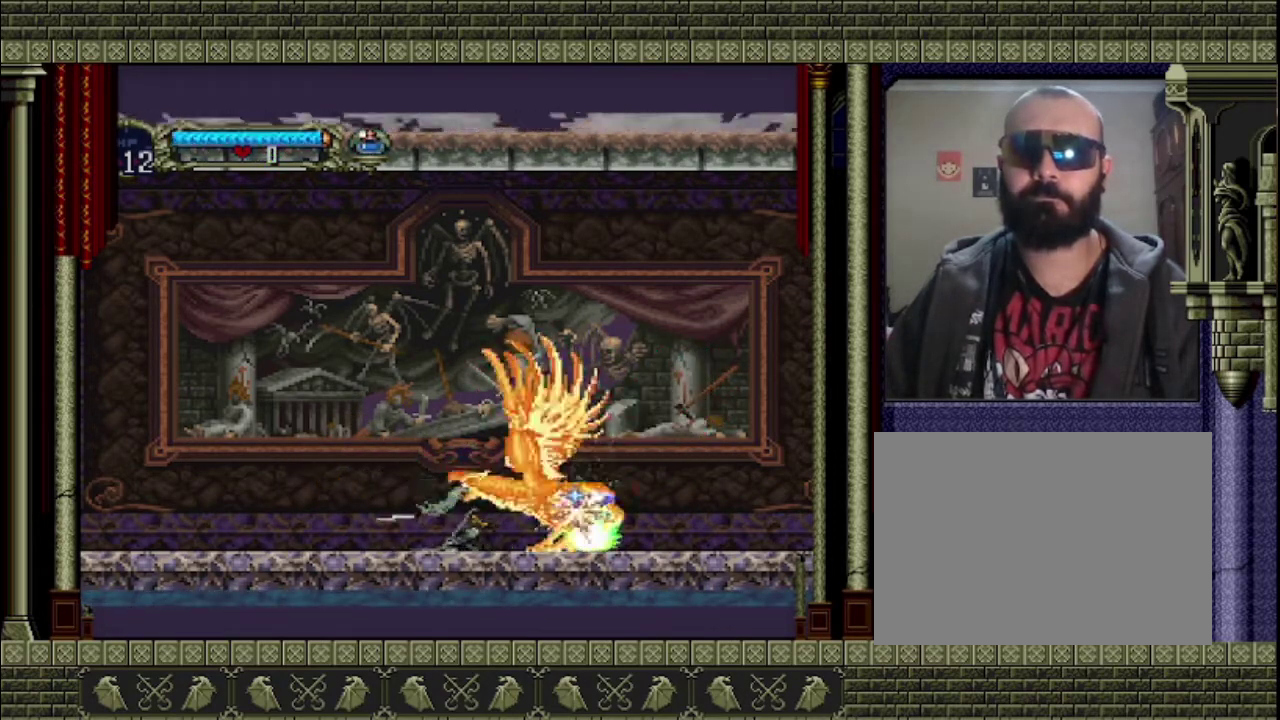
{"buttons": [], "left_stick": "down", "events": [[67, "SQUARE", "up"], [100, "SQUARE", "down"], [500, "SQUARE", "up"]]}
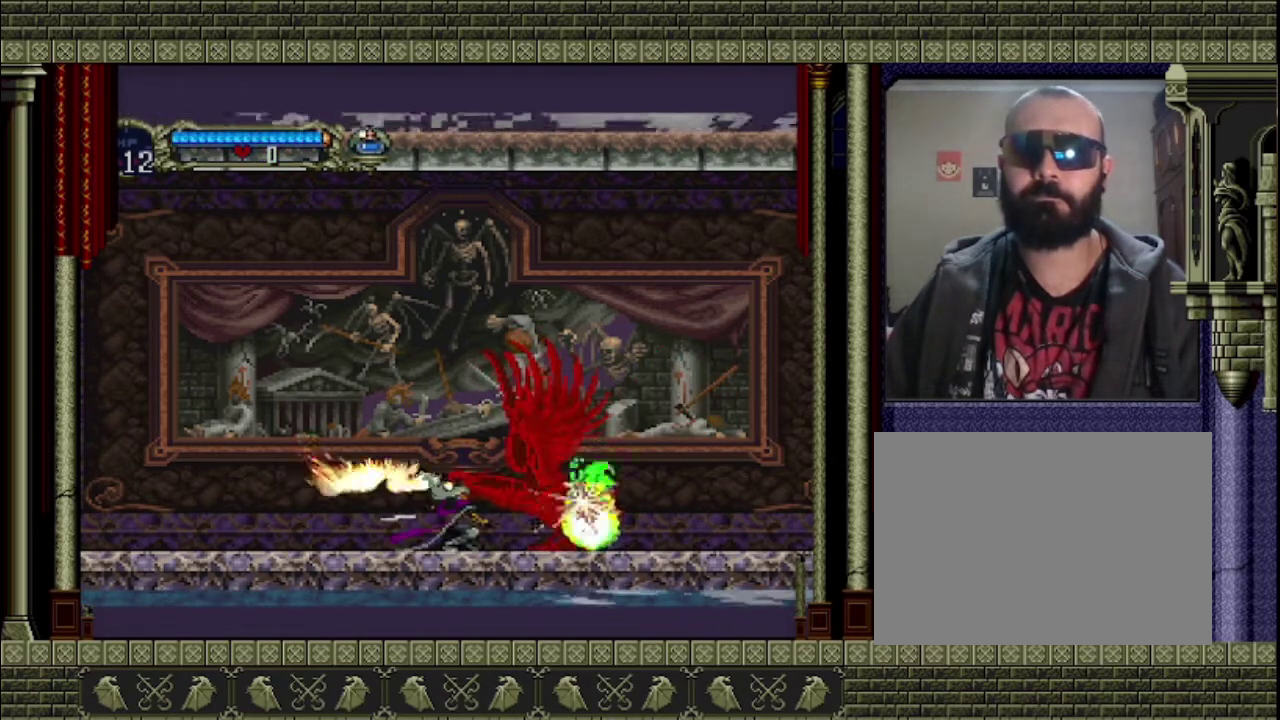
{"buttons": [], "left_stick": "down", "events": [[33, "SQUARE", "down"], [133, "SQUARE", "up"], [200, "SQUARE", "down"], [267, "SQUARE", "up"], [400, "SQUARE", "down"], [467, "SQUARE", "up"]]}
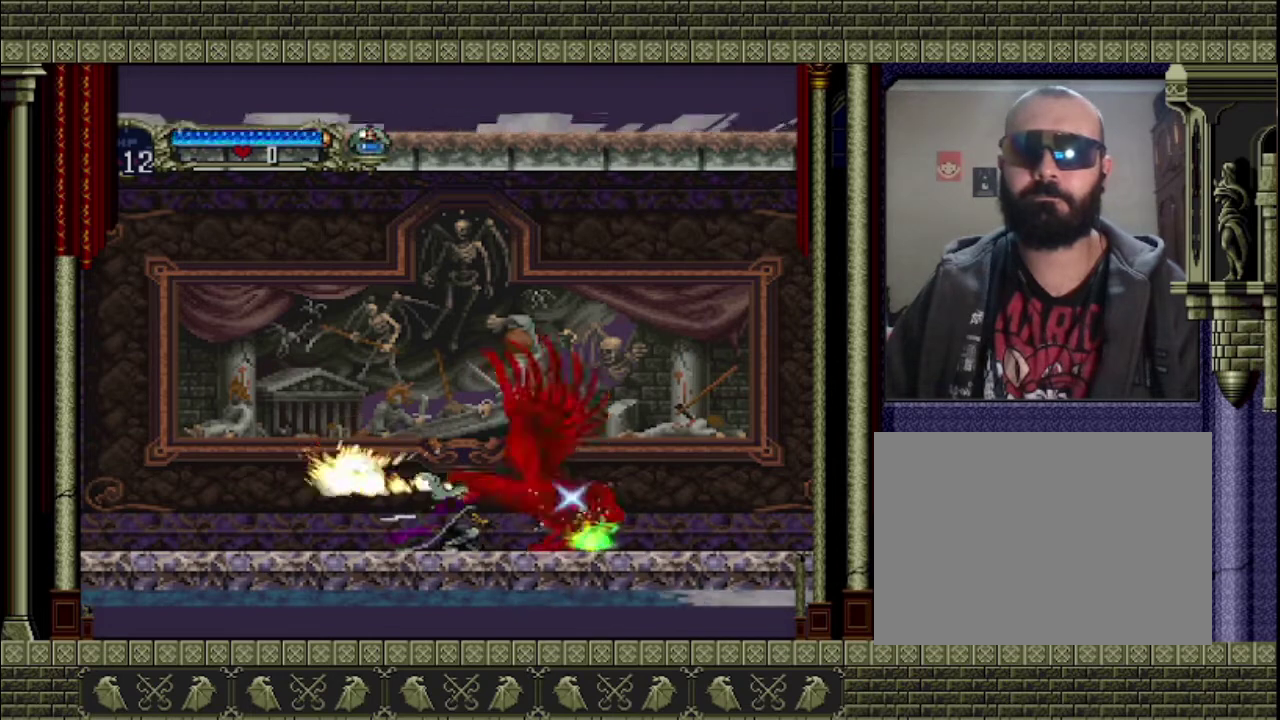
{"buttons": [], "left_stick": "down", "events": [[267, "SQUARE", "down"], [367, "SQUARE", "up"], [433, "SQUARE", "down"], [500, "SQUARE", "up"]]}
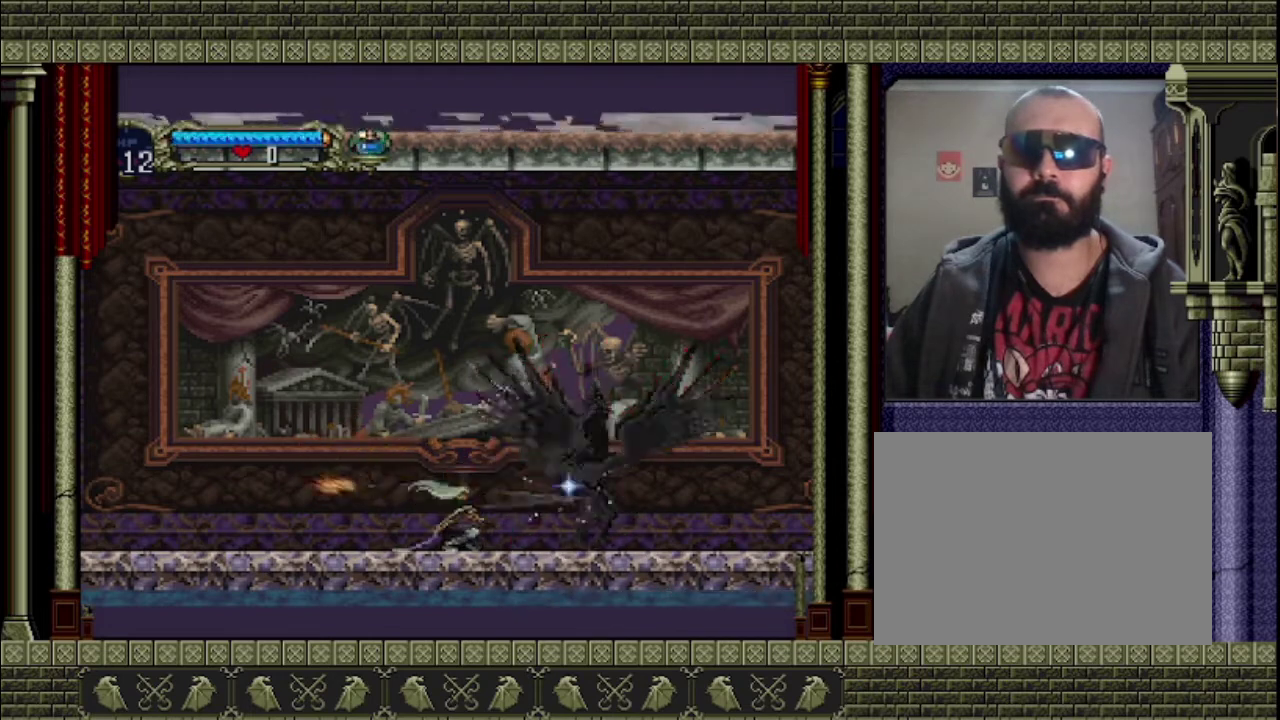
{"buttons": ["SQUARE"], "left_stick": "up", "events": [[67, "SQUARE", "down"], [167, "SQUARE", "up"], [233, "left_stick", "center"], [333, "left_stick", "up"], [467, "SQUARE", "down"]]}
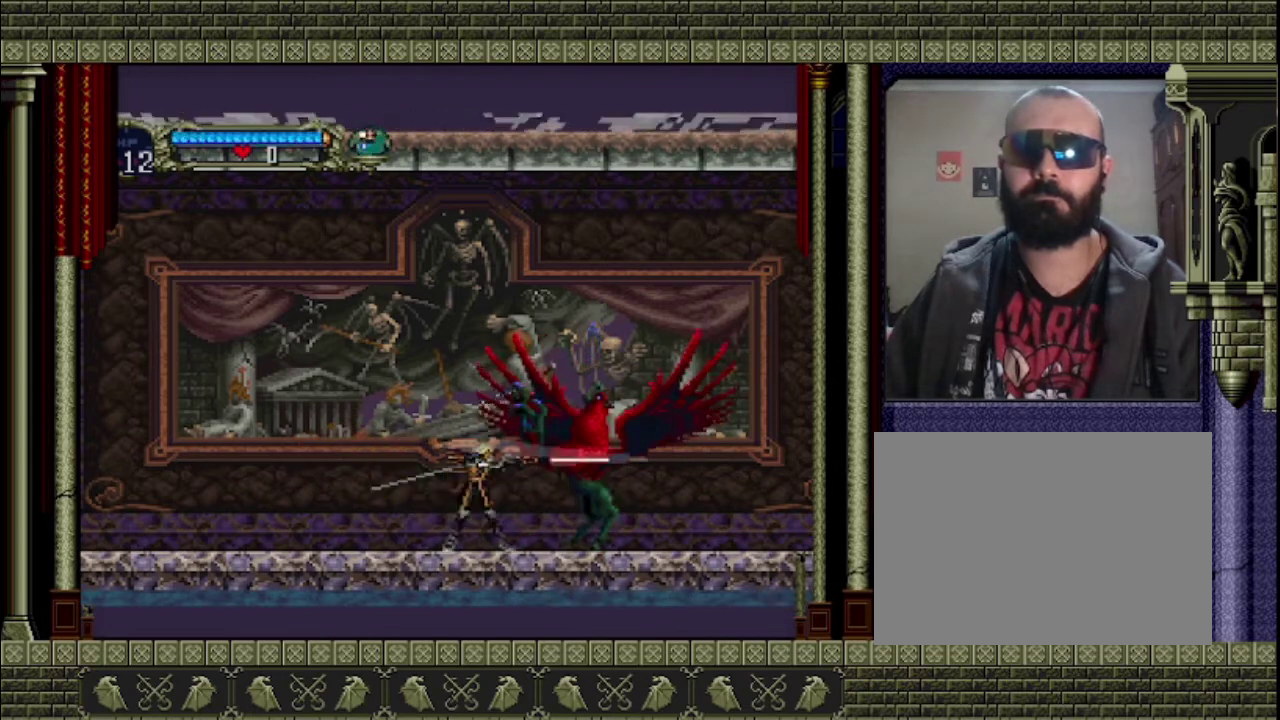
{"buttons": [], "left_stick": "down", "events": [[67, "SQUARE", "up"], [133, "SQUARE", "down"], [200, "SQUARE", "up"], [267, "SQUARE", "down"], [333, "SQUARE", "up"], [367, "left_stick", "center"], [433, "left_stick", "down"]]}
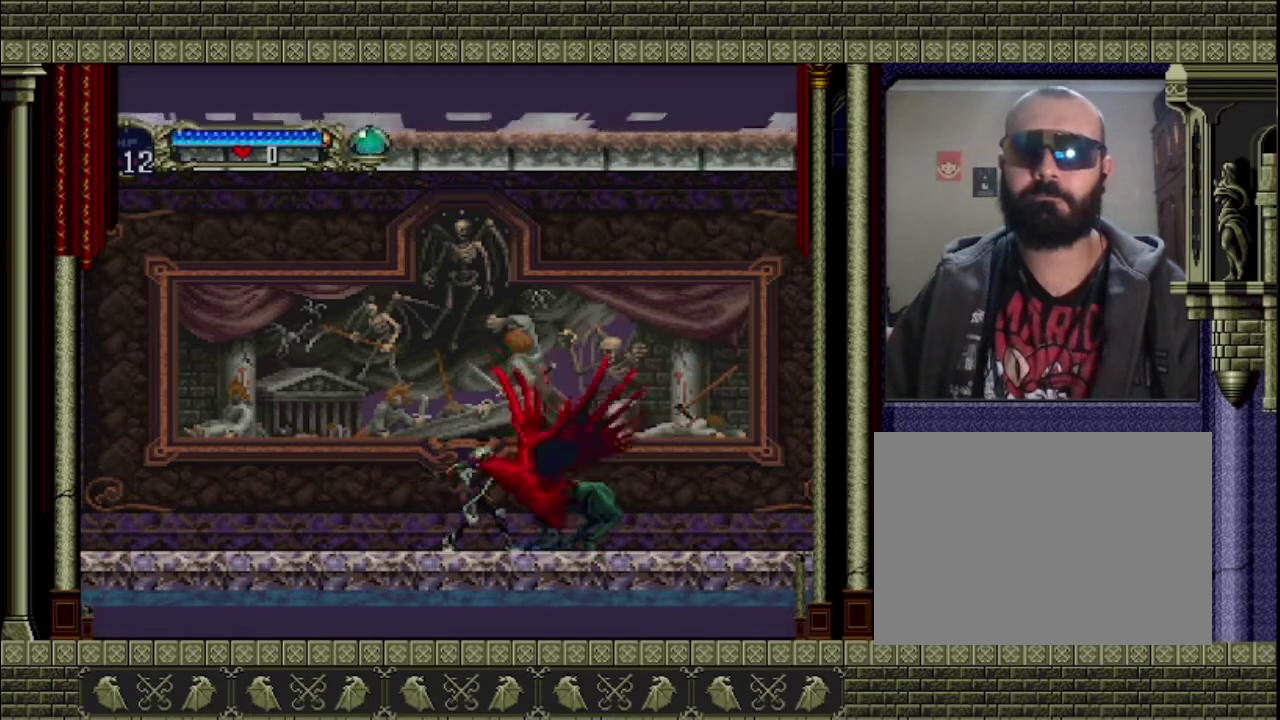
{"buttons": ["SQUARE"], "left_stick": "down", "events": [[200, "SQUARE", "down"], [300, "SQUARE", "up"], [500, "SQUARE", "down"]]}
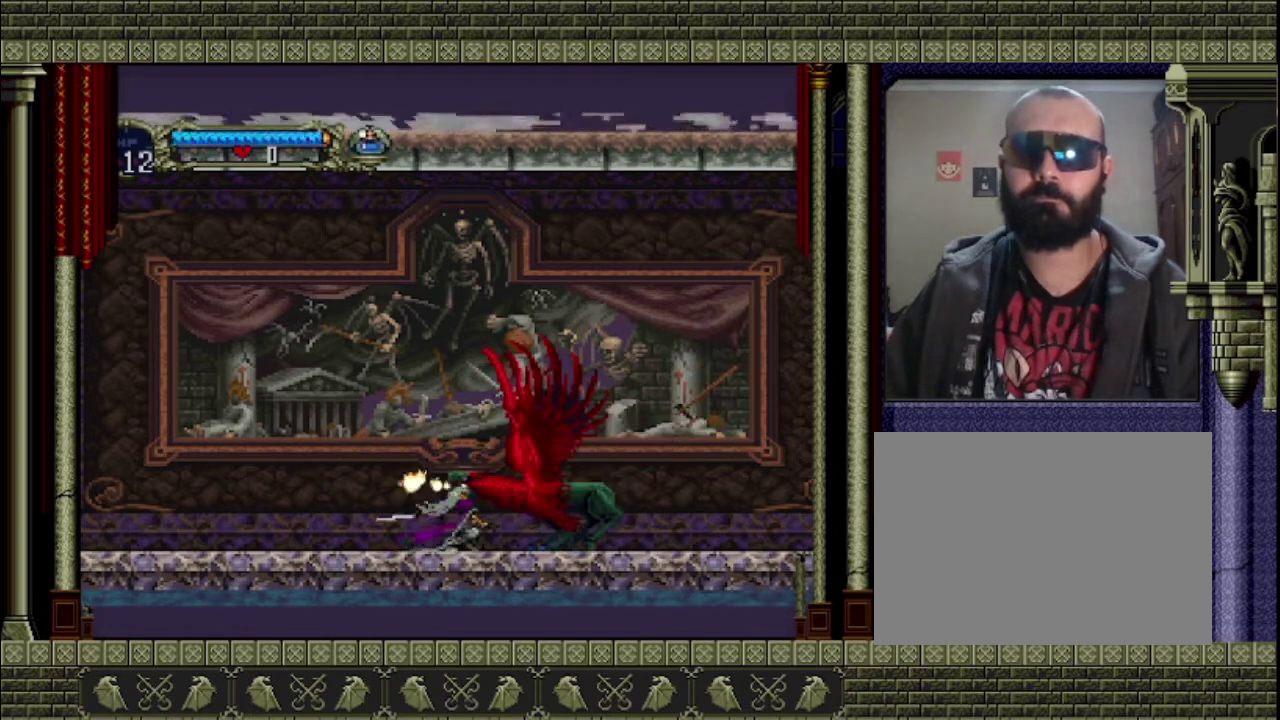
{"buttons": [], "left_stick": "down", "events": [[100, "SQUARE", "up"], [167, "SQUARE", "down"], [500, "SQUARE", "up"]]}